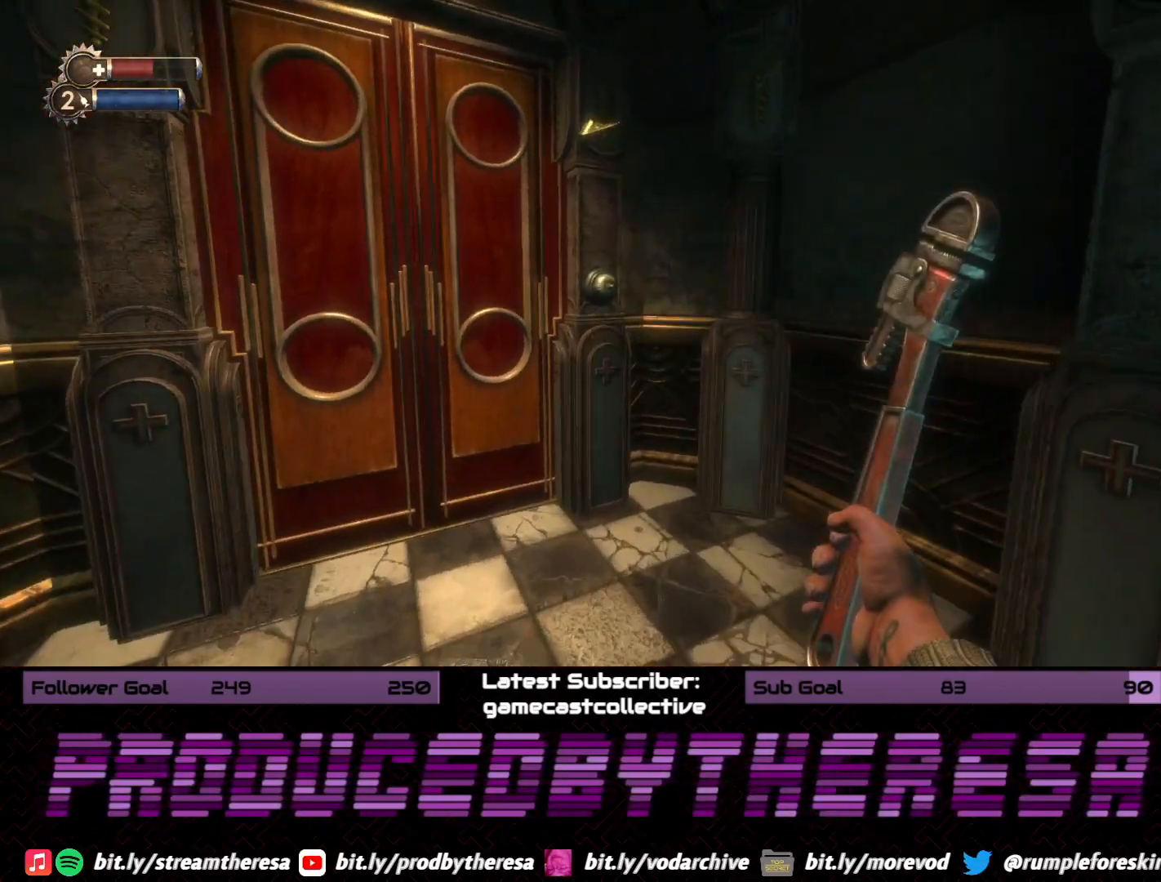
Gameplay with a controller (PlayStation layout); each line is a JSON object with the inputs held at the frame after it (dt_ms = milliseconds from this image to that frame). "events" lists button and stick changes between this image and that frame as [ms after this image, input, new state], when the widget could be followed in between. Not read: DPAD_UP SELECT START.
{"dt_ms": 500, "buttons": [], "left_stick": "center", "right_stick": "center", "events": [[100, "left_stick", "up-left"], [133, "right_stick", "left"], [333, "right_stick", "center"], [367, "left_stick", "center"]]}
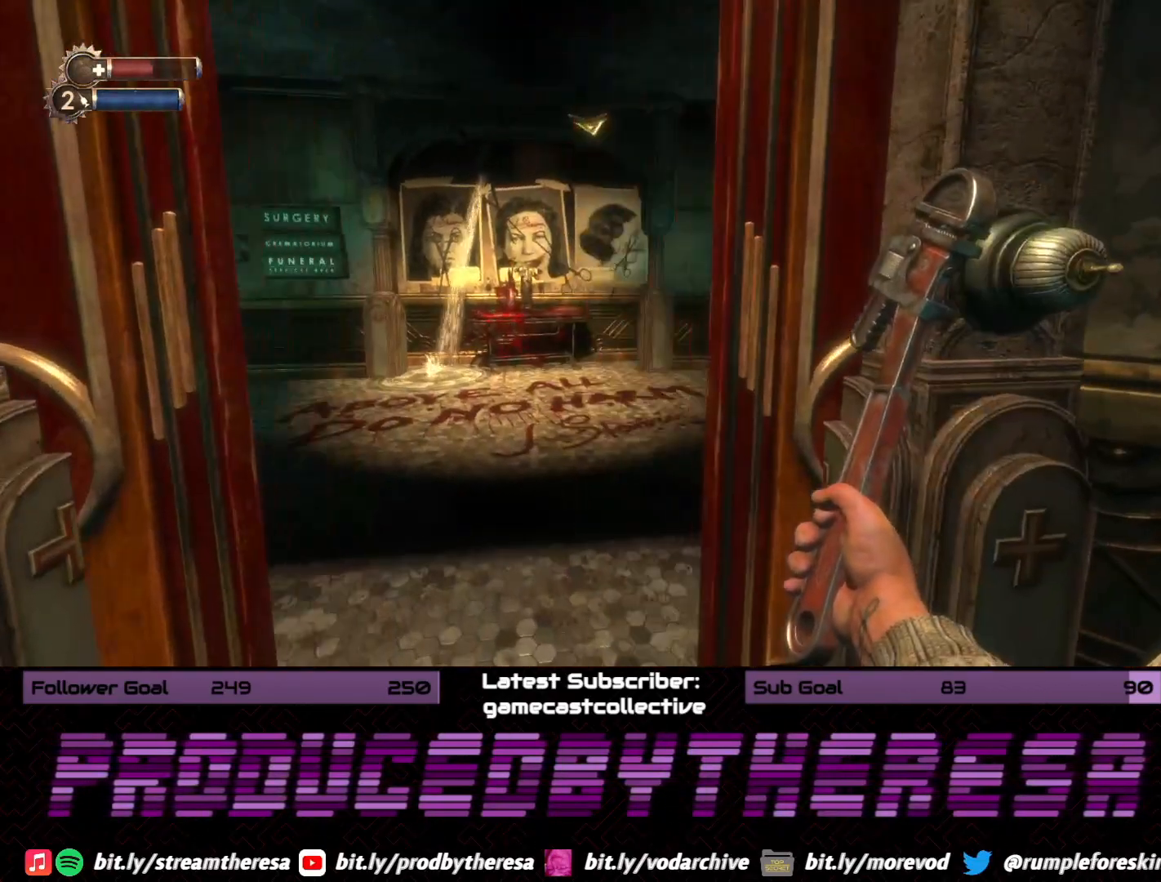
{"dt_ms": 500, "buttons": ["CROSS"], "left_stick": "center", "right_stick": "center", "events": [[33, "left_stick", "down-right"], [467, "CROSS", "down"], [483, "left_stick", "center"]]}
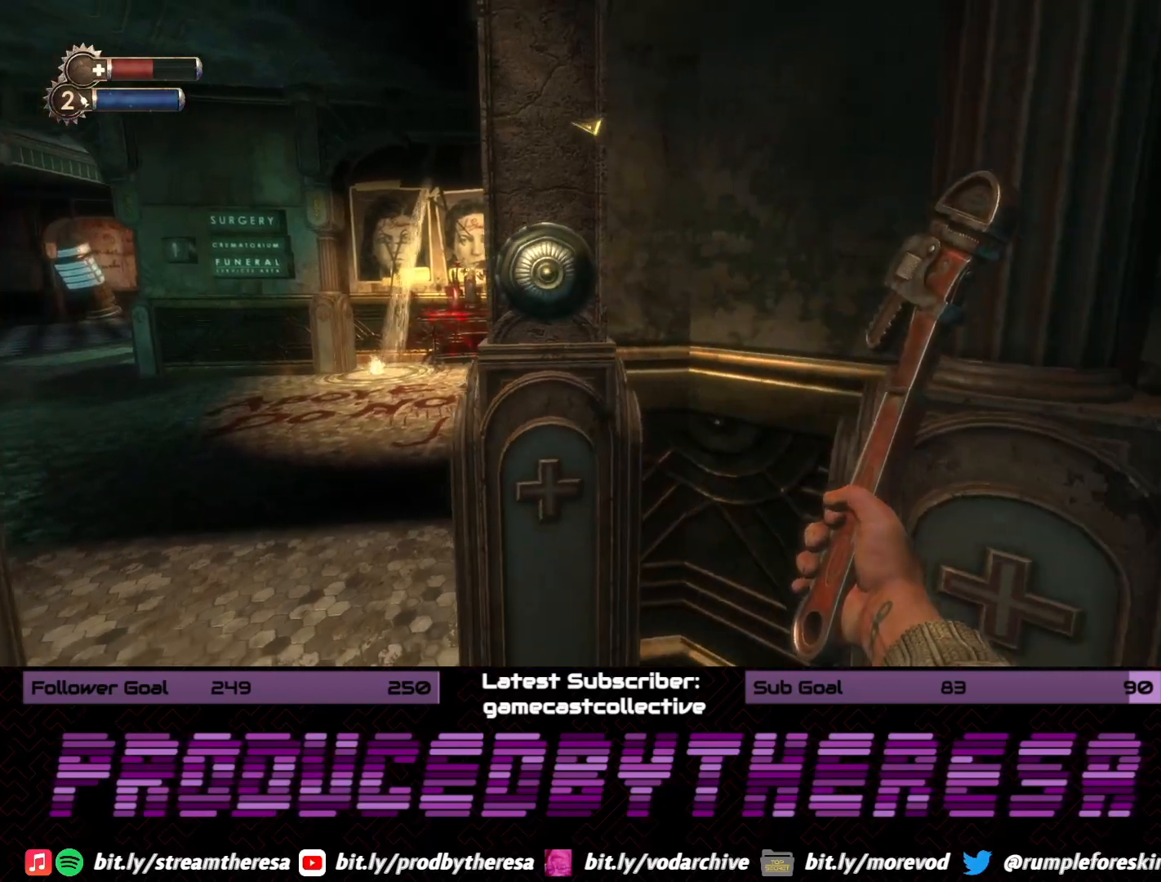
{"dt_ms": 1000, "buttons": [], "left_stick": "up-left", "right_stick": "center", "events": [[117, "CROSS", "up"], [483, "left_stick", "left"], [533, "left_stick", "up-left"], [700, "CROSS", "down"], [700, "left_stick", "center"], [817, "CROSS", "up"], [933, "left_stick", "up-left"]]}
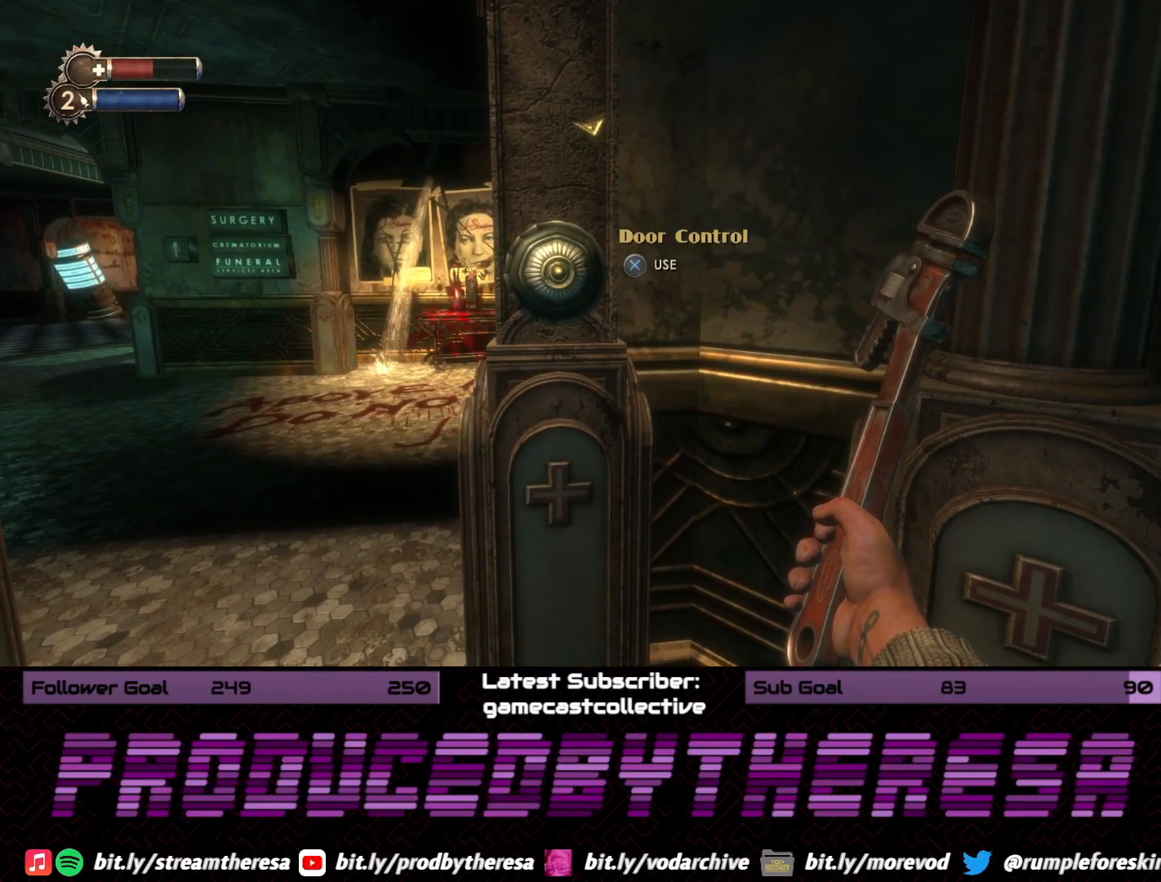
{"dt_ms": 500, "buttons": [], "left_stick": "up-left", "right_stick": "right", "events": [[350, "right_stick", "right"]]}
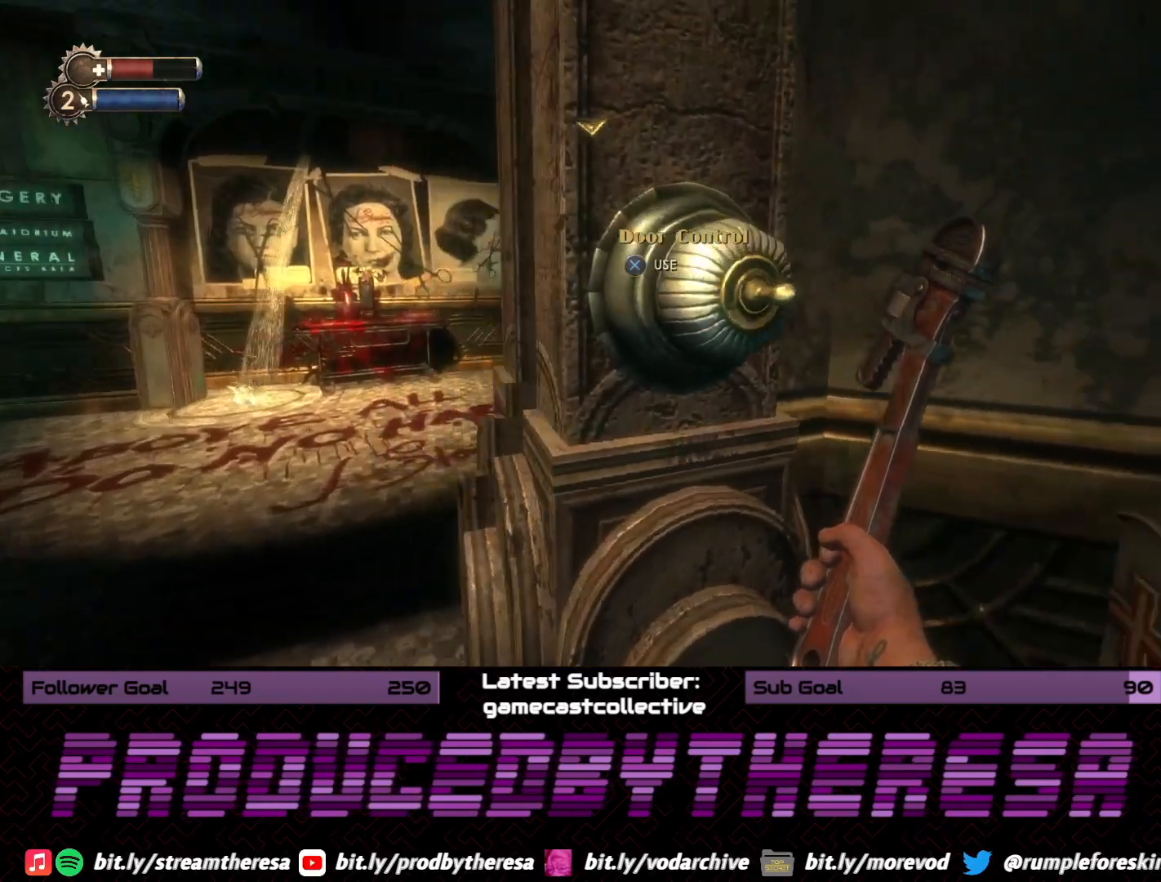
{"dt_ms": 500, "buttons": [], "left_stick": "up-left", "right_stick": "center", "events": [[100, "right_stick", "center"]]}
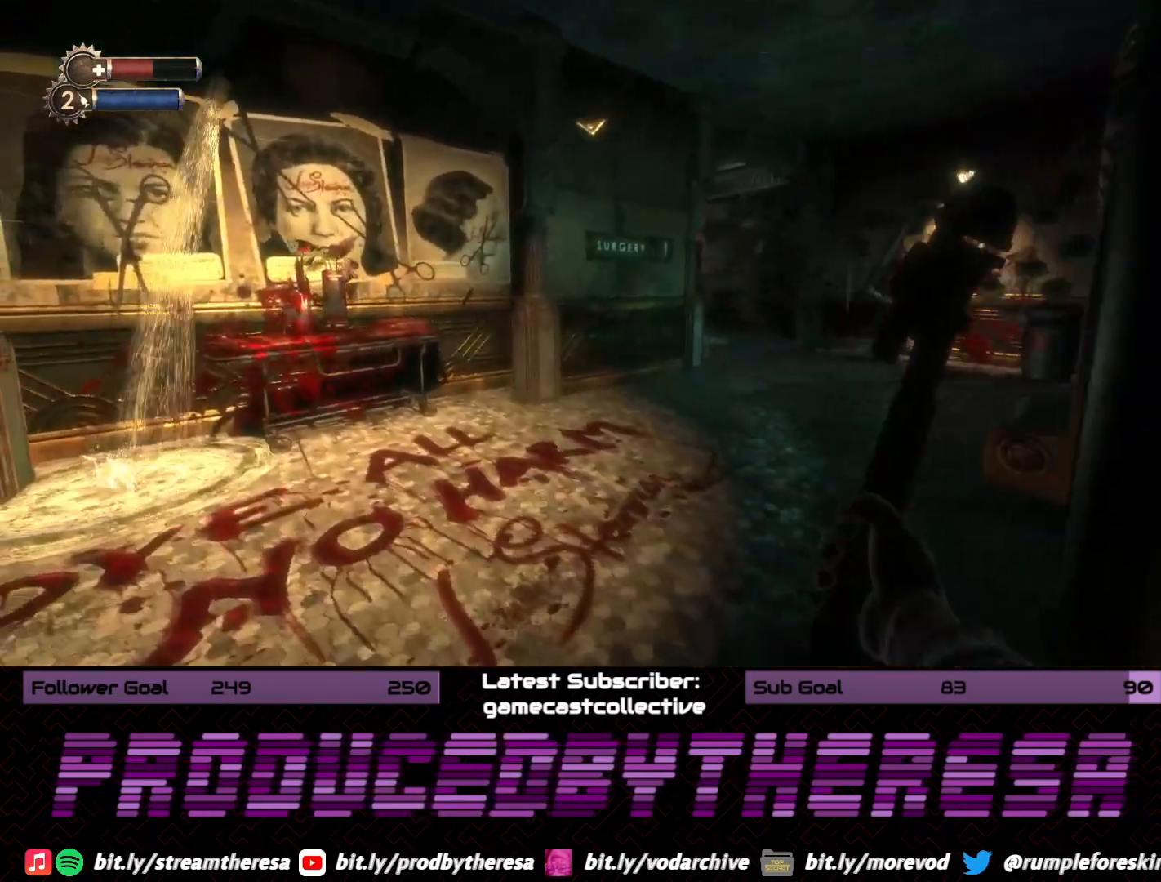
{"dt_ms": 500, "buttons": [], "left_stick": "up", "right_stick": "center", "events": [[167, "right_stick", "left"], [333, "left_stick", "up"], [417, "right_stick", "center"]]}
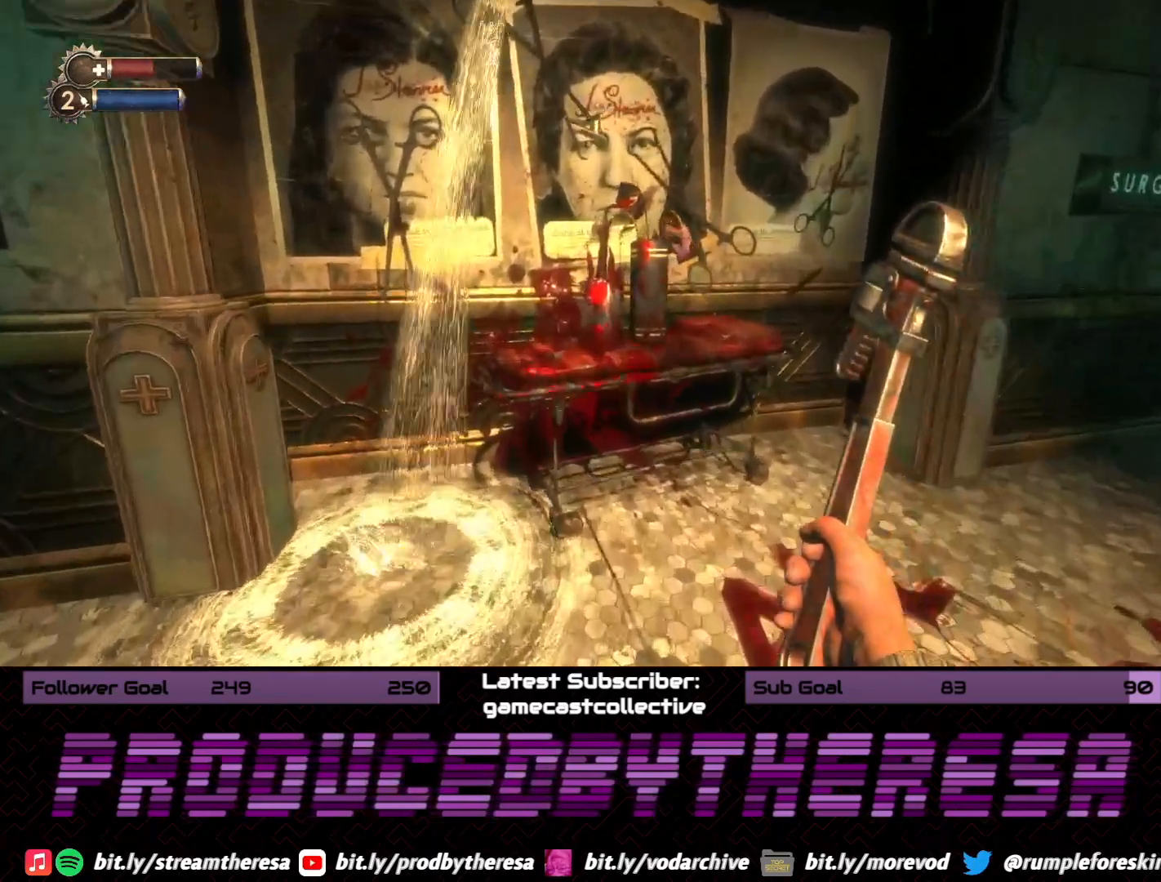
{"dt_ms": 1000, "buttons": [], "left_stick": "up-left", "right_stick": "center", "events": [[233, "left_stick", "center"], [250, "CROSS", "down"], [383, "CROSS", "up"], [517, "left_stick", "down"], [550, "right_stick", "up-right"], [683, "right_stick", "right"], [817, "left_stick", "left"], [883, "left_stick", "up-left"], [983, "right_stick", "center"]]}
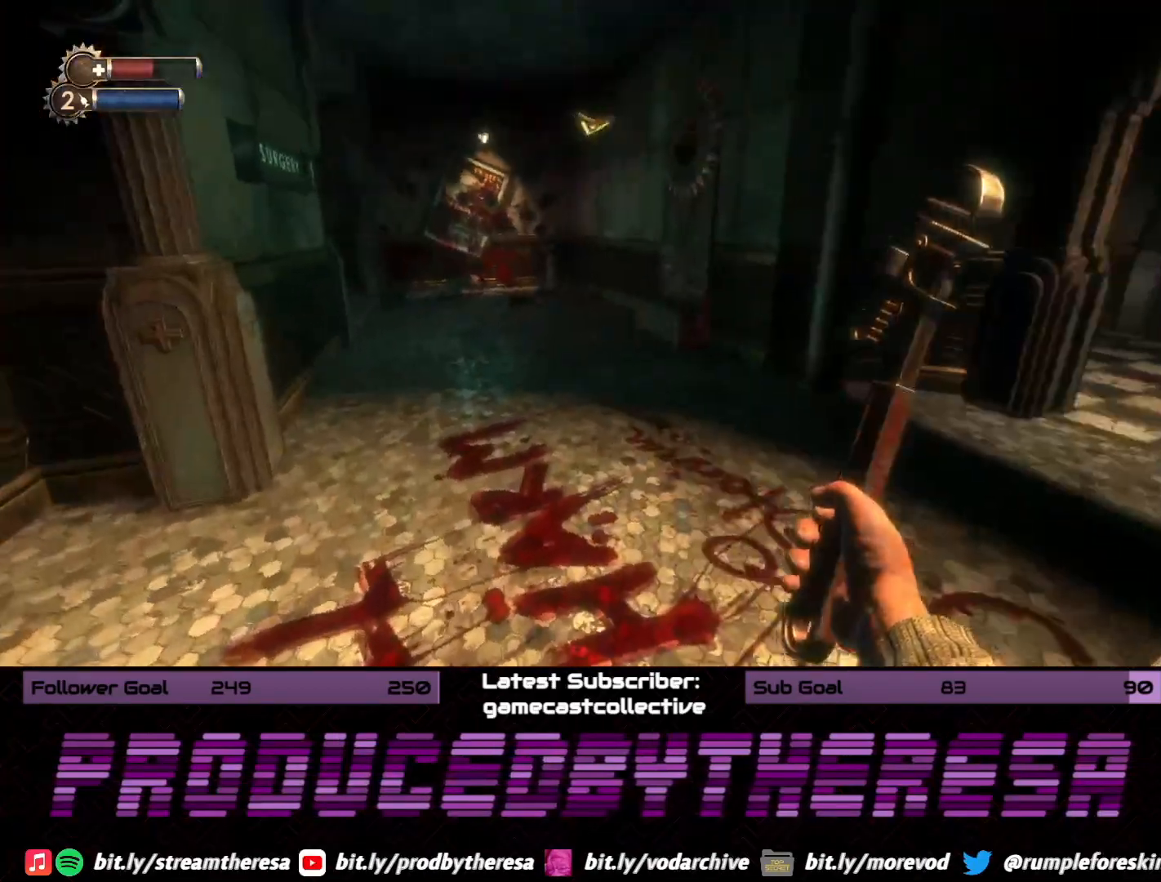
{"dt_ms": 500, "buttons": [], "left_stick": "up", "right_stick": "left", "events": [[17, "left_stick", "up"], [450, "right_stick", "left"]]}
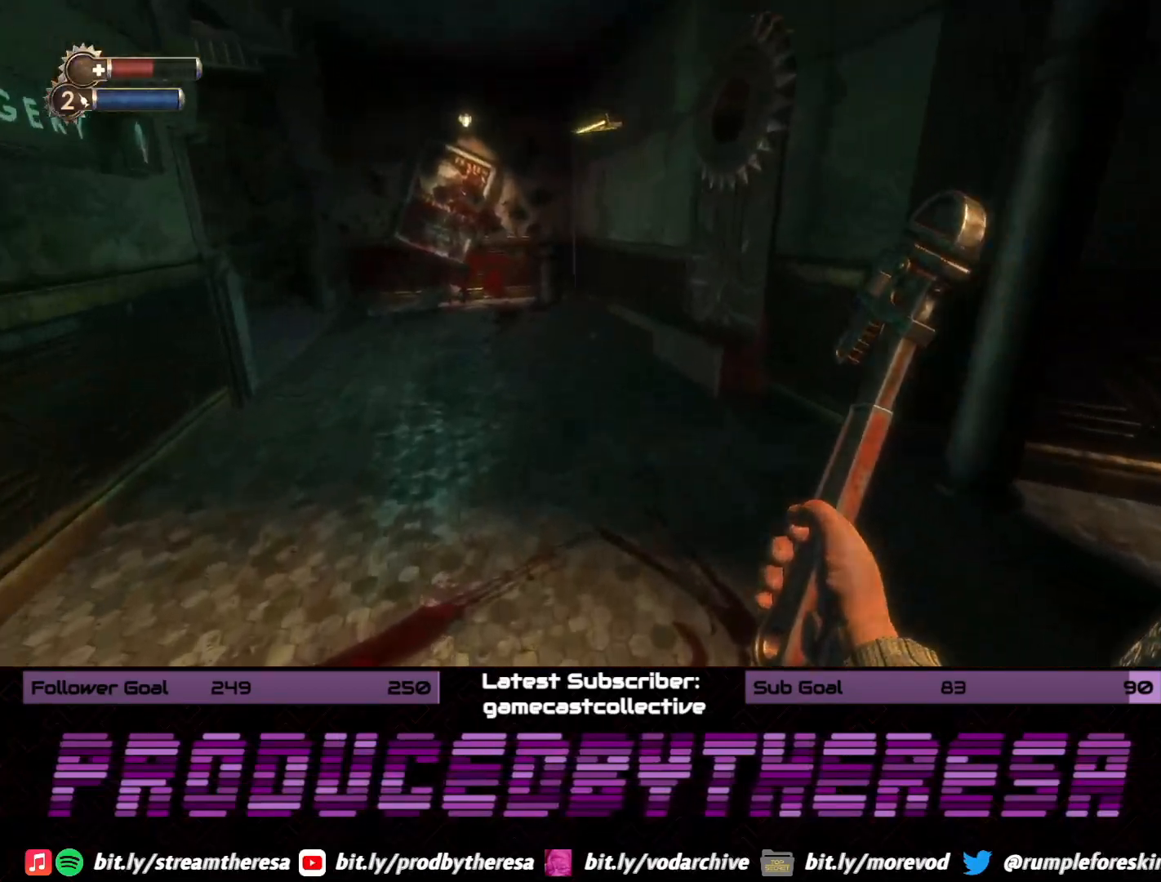
{"dt_ms": 500, "buttons": [], "left_stick": "up-right", "right_stick": "left", "events": [[267, "right_stick", "center"], [333, "right_stick", "left"], [433, "left_stick", "up-right"]]}
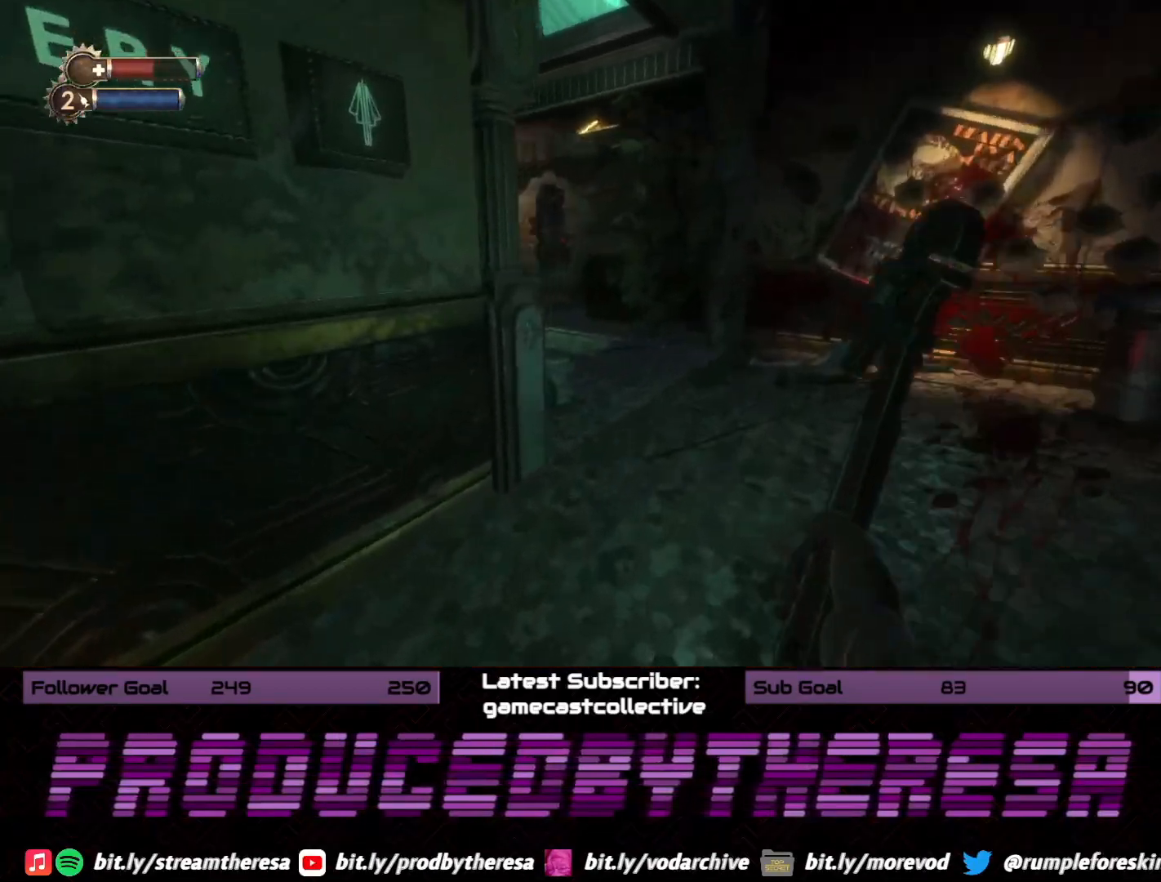
{"dt_ms": 1000, "buttons": [], "left_stick": "up-left", "right_stick": "center", "events": [[50, "right_stick", "center"], [133, "right_stick", "left"], [350, "right_stick", "center"], [400, "left_stick", "center"], [450, "left_stick", "left"], [467, "right_stick", "left"], [850, "left_stick", "up-left"], [950, "right_stick", "center"]]}
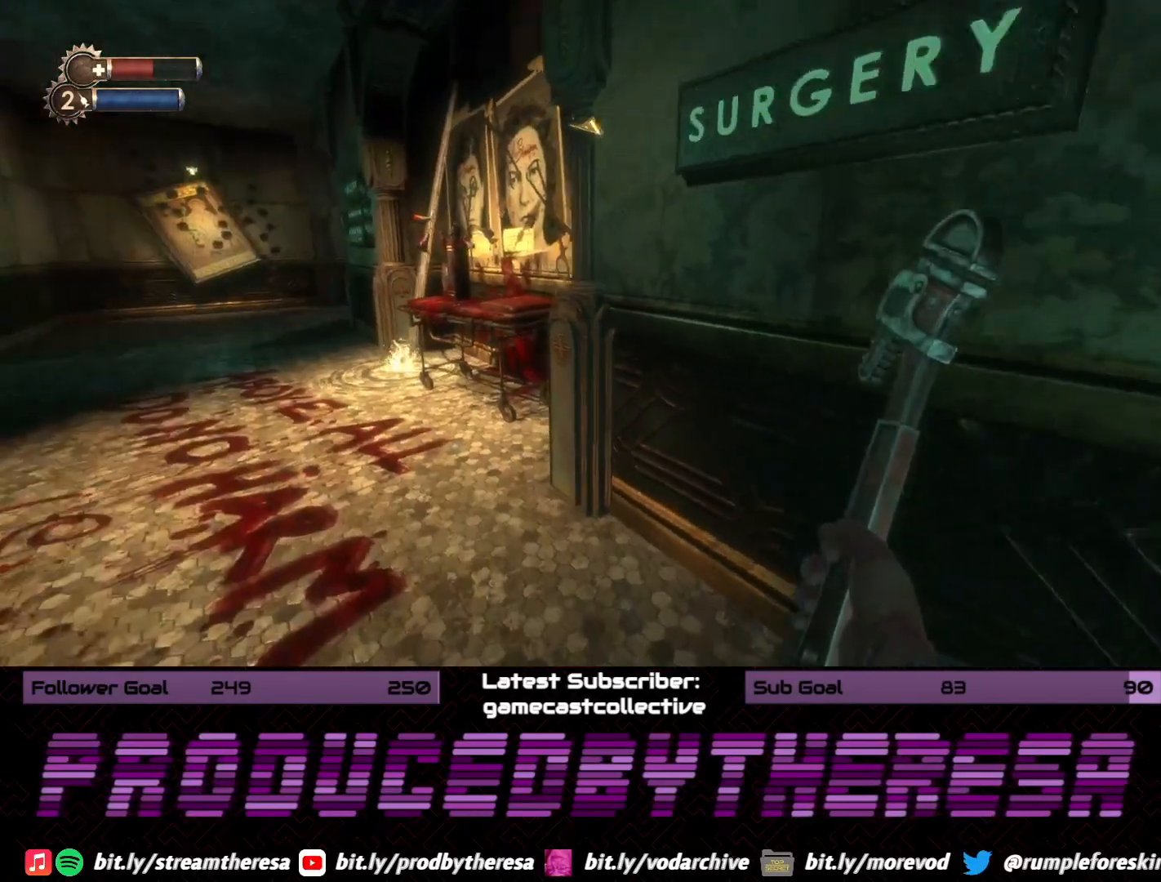
{"dt_ms": 500, "buttons": [], "left_stick": "up-right", "right_stick": "center", "events": [[33, "left_stick", "center"], [50, "right_stick", "right"], [100, "left_stick", "right"], [433, "left_stick", "up-right"], [450, "right_stick", "up"], [500, "right_stick", "center"]]}
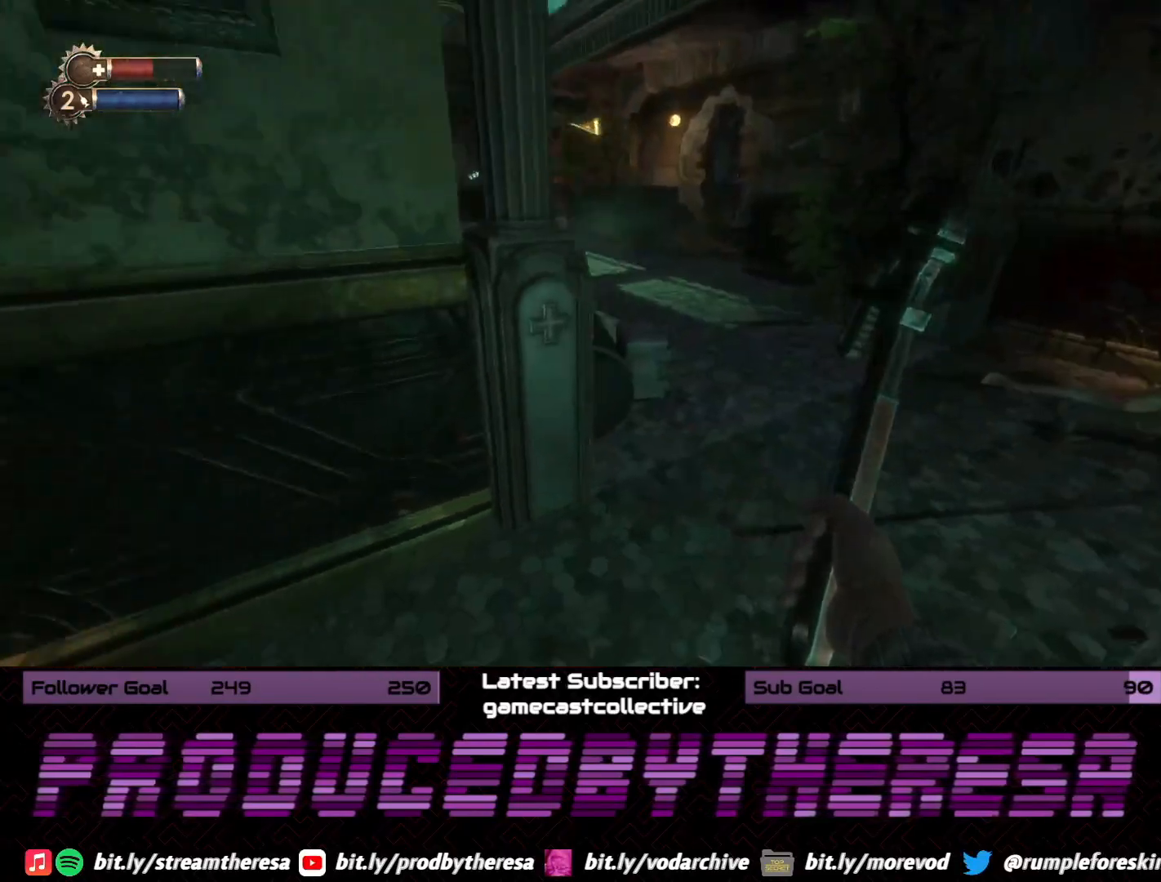
{"dt_ms": 500, "buttons": [], "left_stick": "center", "right_stick": "center", "events": [[100, "left_stick", "center"], [150, "CROSS", "down"], [267, "CROSS", "up"]]}
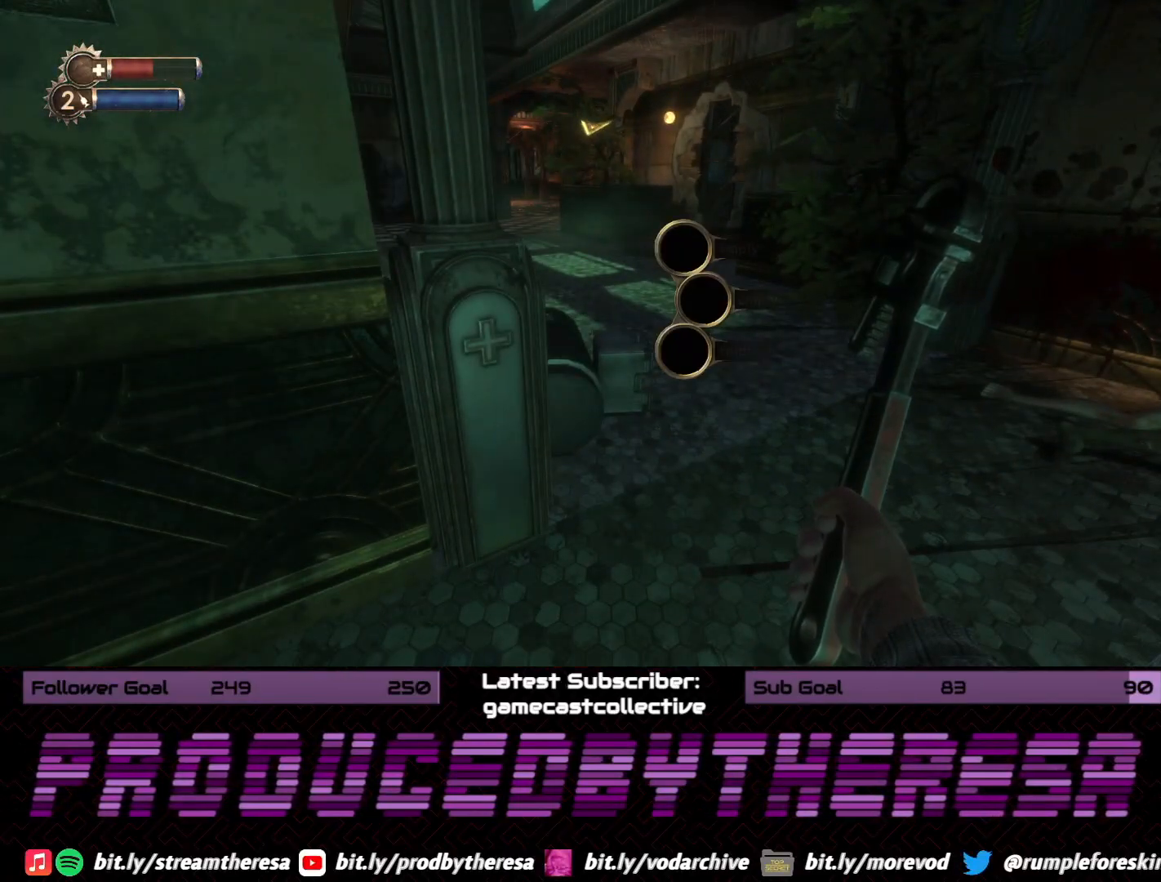
{"dt_ms": 500, "buttons": [], "left_stick": "down-left", "right_stick": "center", "events": [[167, "CROSS", "down"], [250, "CROSS", "up"], [250, "left_stick", "down-left"]]}
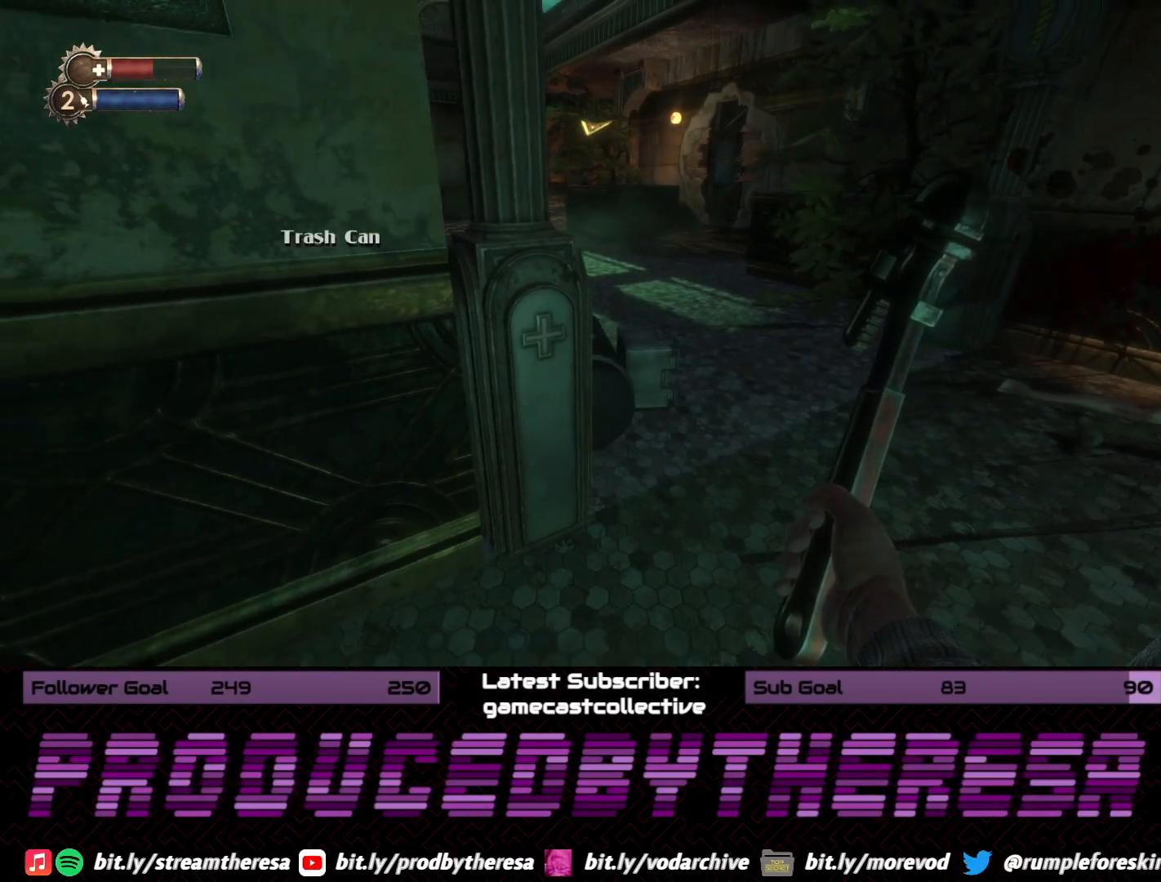
{"dt_ms": 500, "buttons": [], "left_stick": "up", "right_stick": "left", "events": [[100, "right_stick", "left"], [217, "left_stick", "left"], [483, "left_stick", "up"]]}
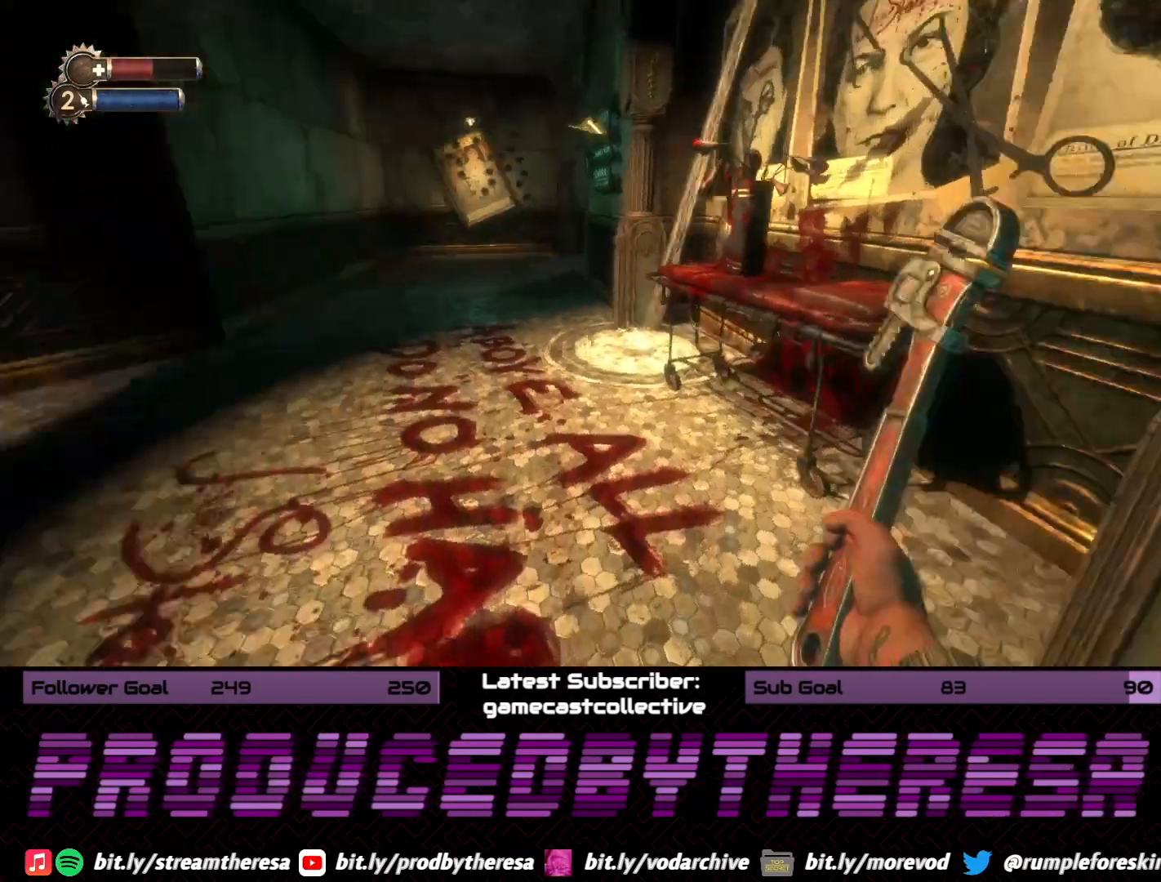
{"dt_ms": 1000, "buttons": [], "left_stick": "up-left", "right_stick": "right", "events": [[17, "right_stick", "center"], [217, "right_stick", "down-right"], [783, "right_stick", "center"], [817, "left_stick", "up-left"], [867, "right_stick", "down-right"], [933, "right_stick", "right"]]}